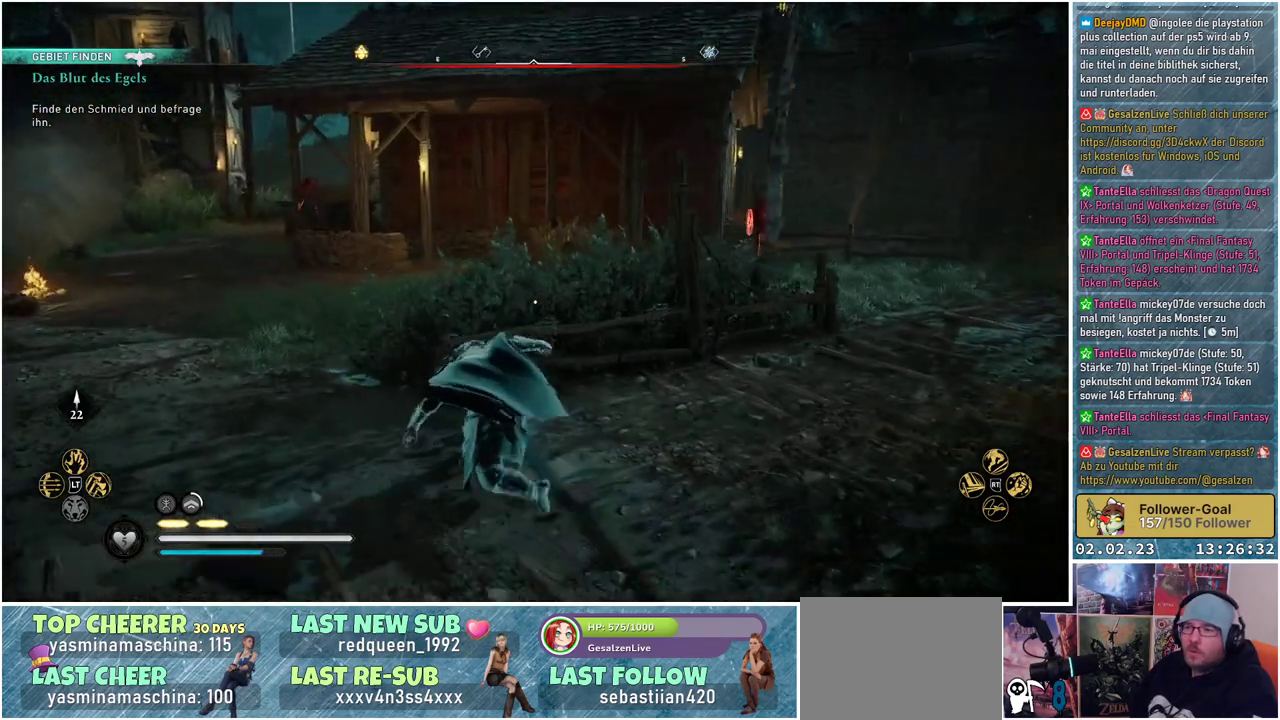
Gameplay with a controller (Xbox layout); each line is a JSON object with the inputs held at the frame after it. "events" lists button and stick changes between this image and that frame as [ms after this image, input, new state], when the widget could be followed in between.
{"buttons": [], "left_stick": "up-left", "right_stick": "center", "events": []}
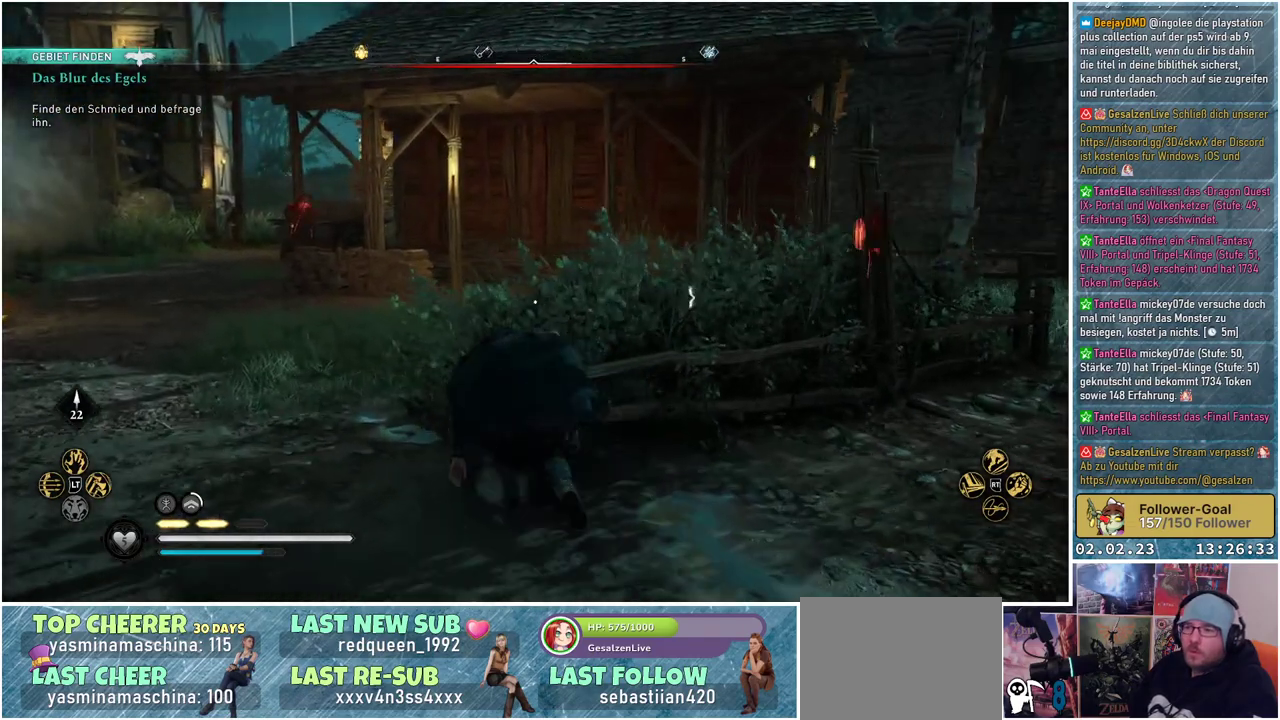
{"buttons": [], "left_stick": "up-right", "right_stick": "center", "events": [[50, "left_stick", "up"], [284, "left_stick", "up-right"]]}
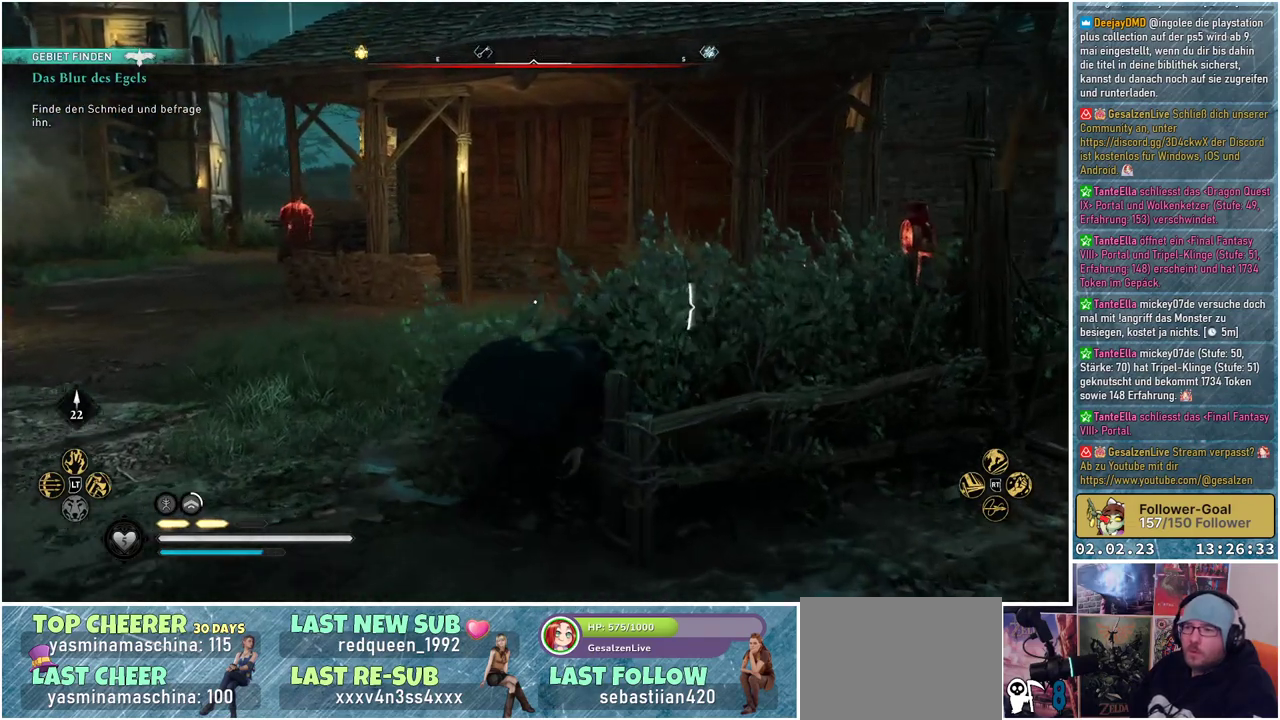
{"buttons": [], "left_stick": "up-right", "right_stick": "down-right", "events": [[283, "right_stick", "down-right"]]}
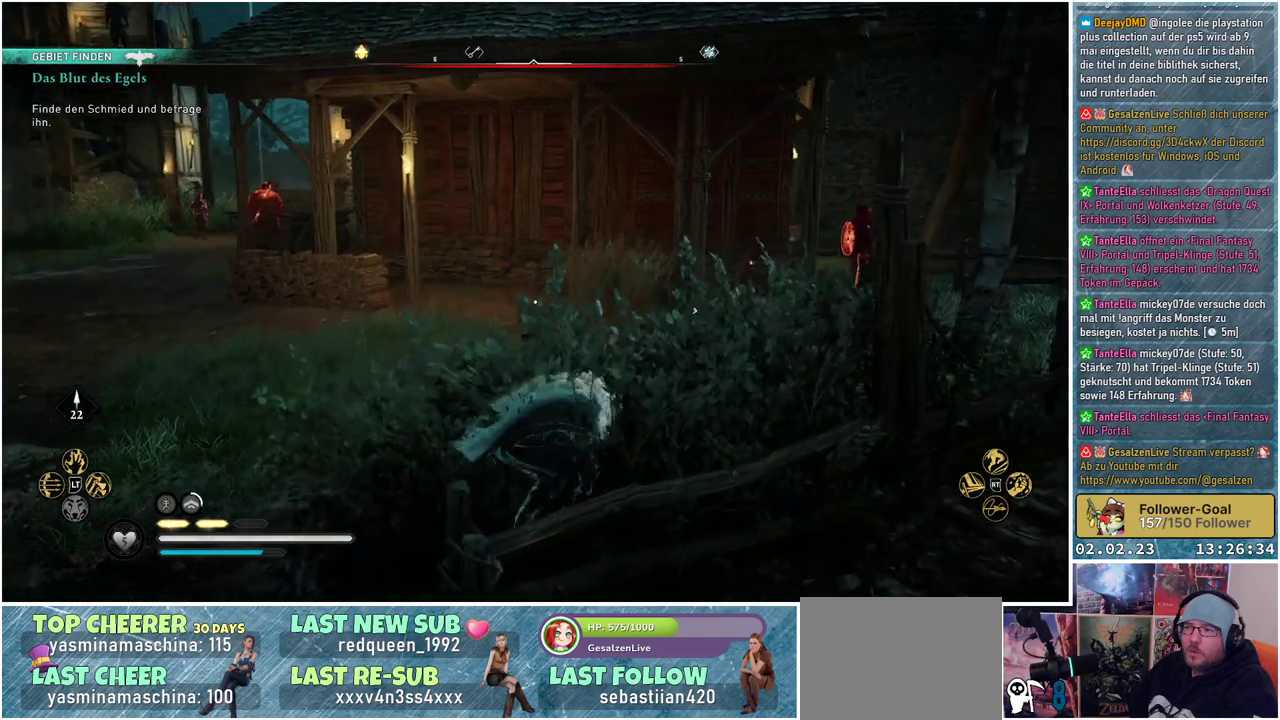
{"buttons": [], "left_stick": "up", "right_stick": "down-right", "events": [[434, "left_stick", "up"]]}
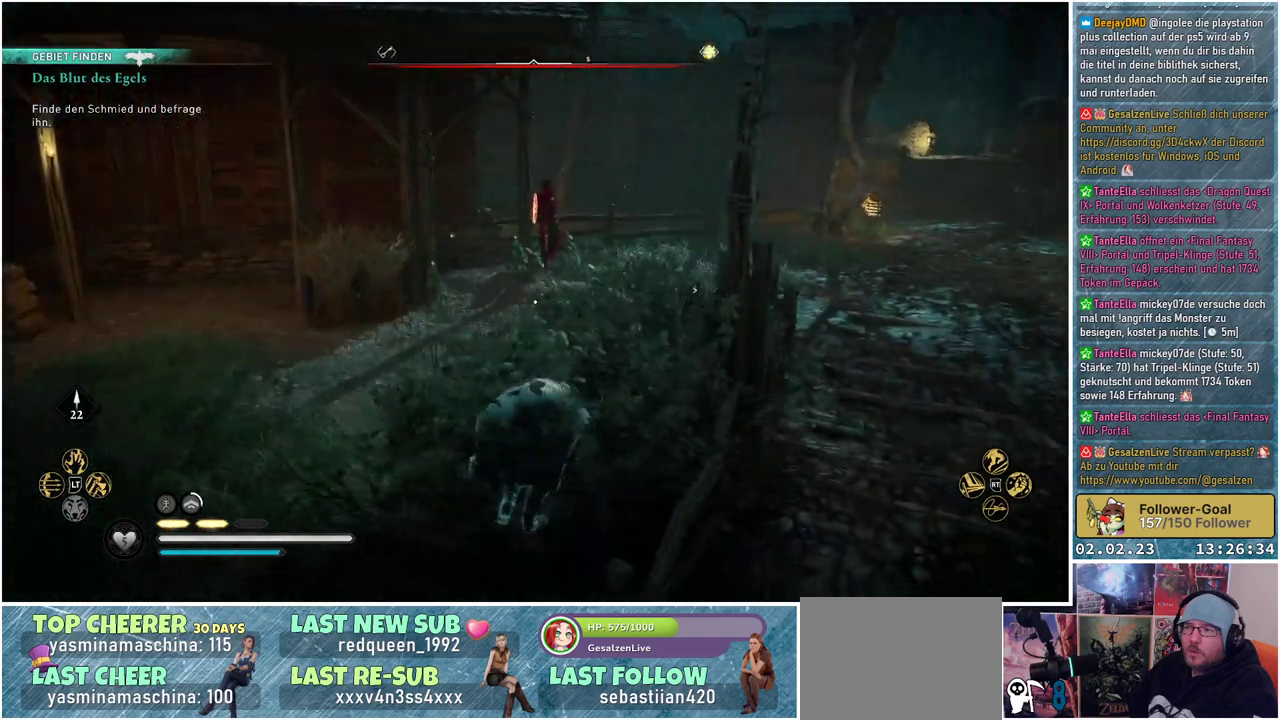
{"buttons": [], "left_stick": "up", "right_stick": "center", "events": [[300, "right_stick", "center"]]}
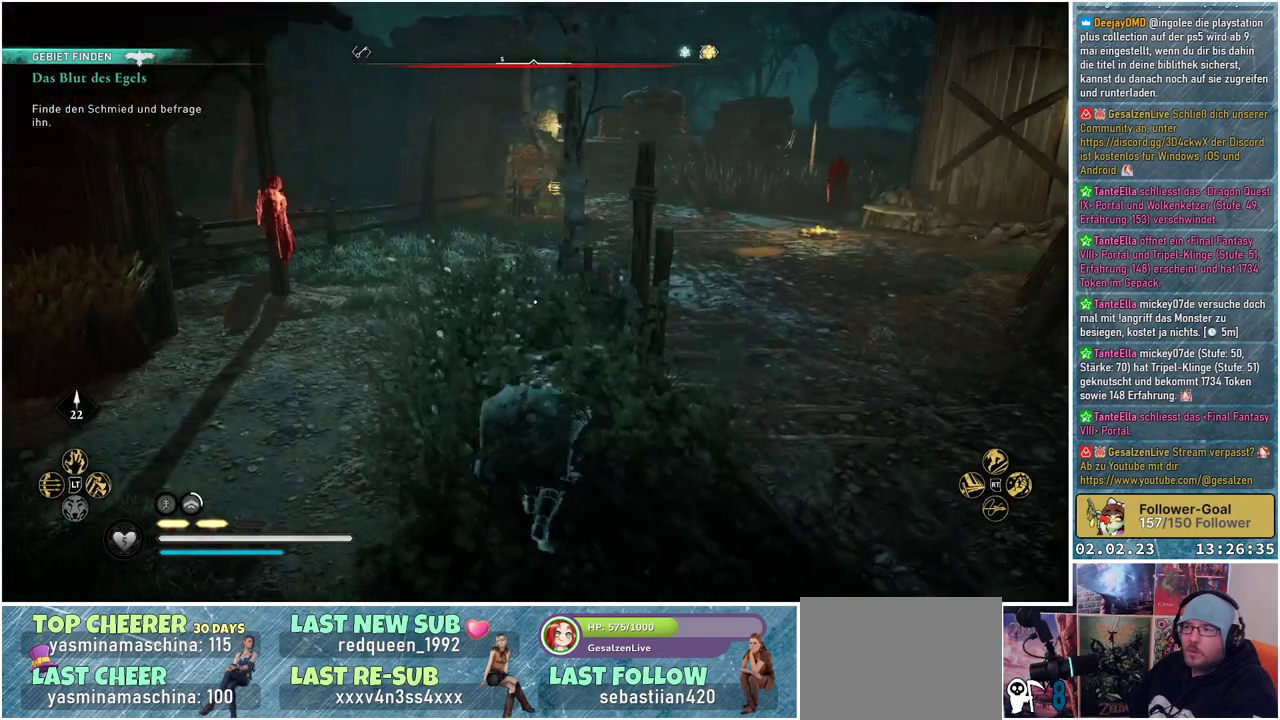
{"buttons": [], "left_stick": "up", "right_stick": "center", "events": []}
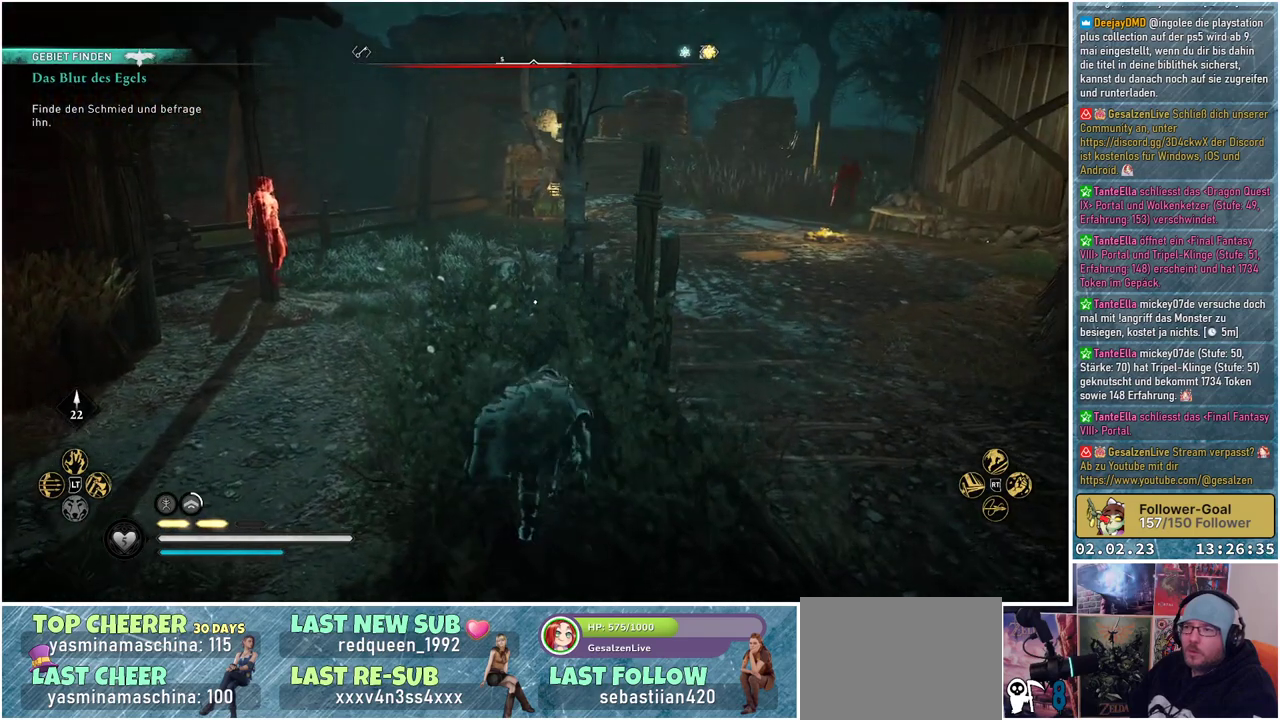
{"buttons": [], "left_stick": "up", "right_stick": "center", "events": []}
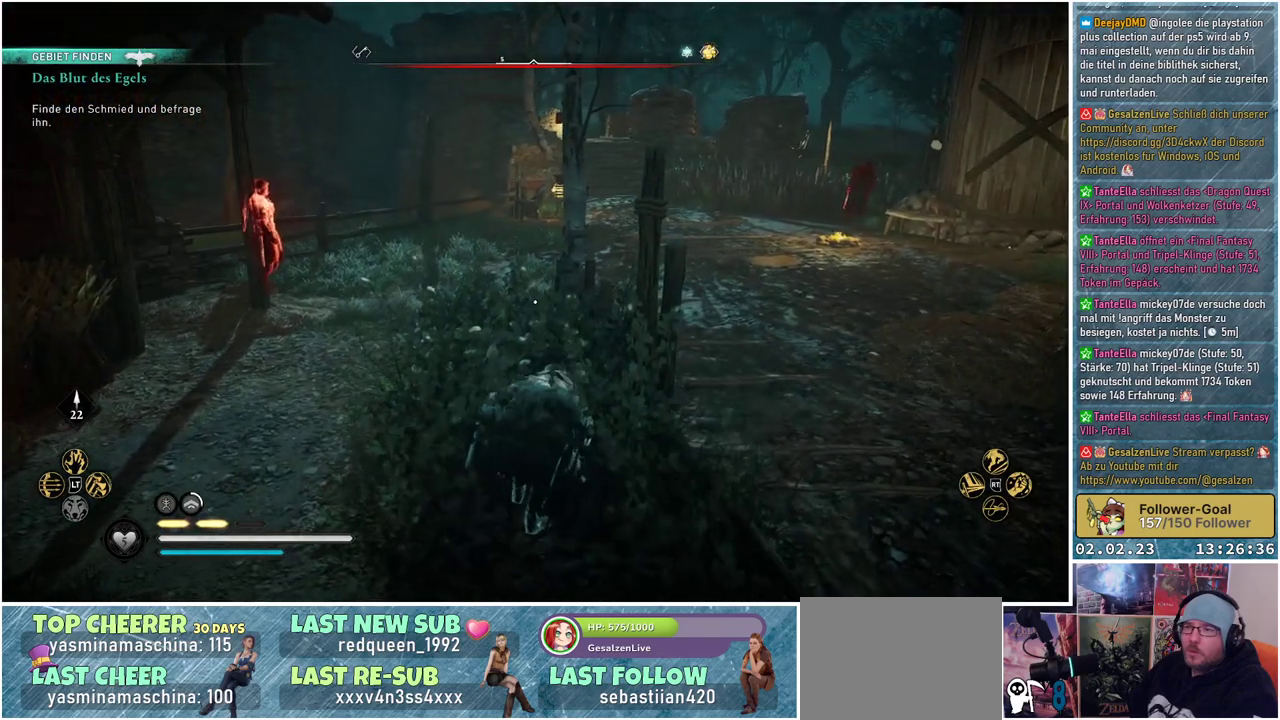
{"buttons": [], "left_stick": "up", "right_stick": "down-left", "events": [[250, "right_stick", "down-left"]]}
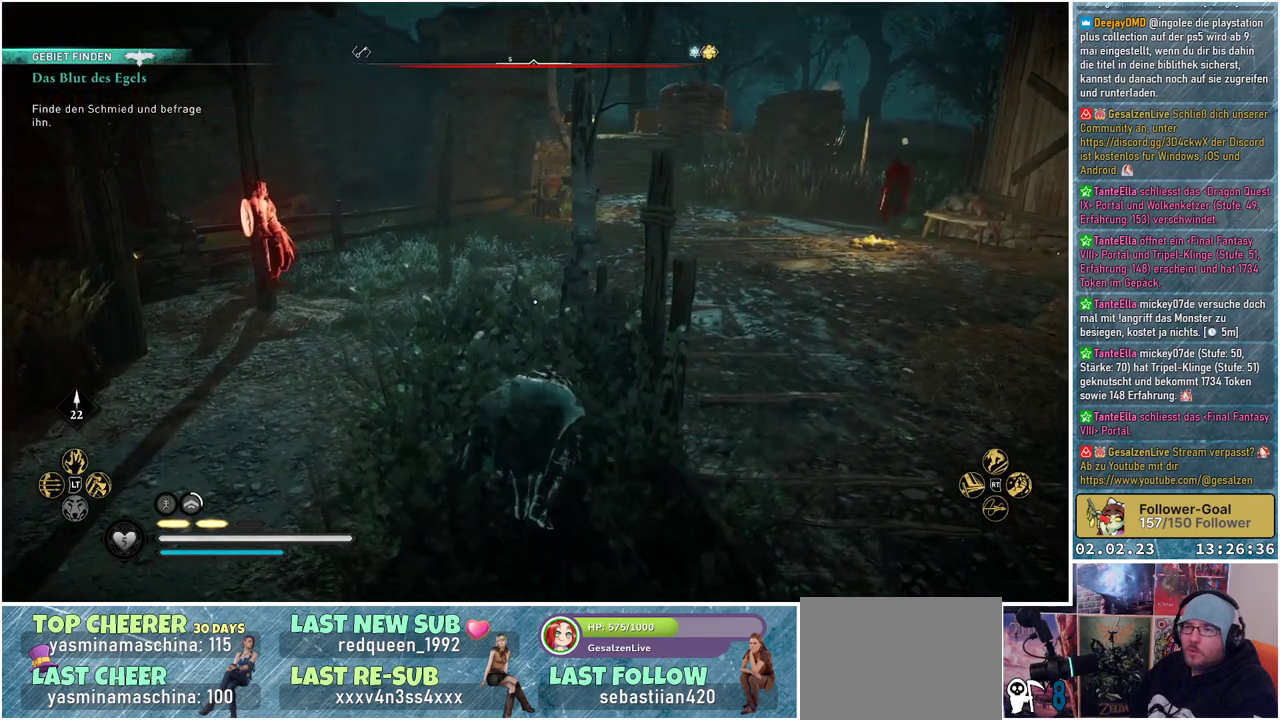
{"buttons": [], "left_stick": "up", "right_stick": "center", "events": [[484, "right_stick", "center"]]}
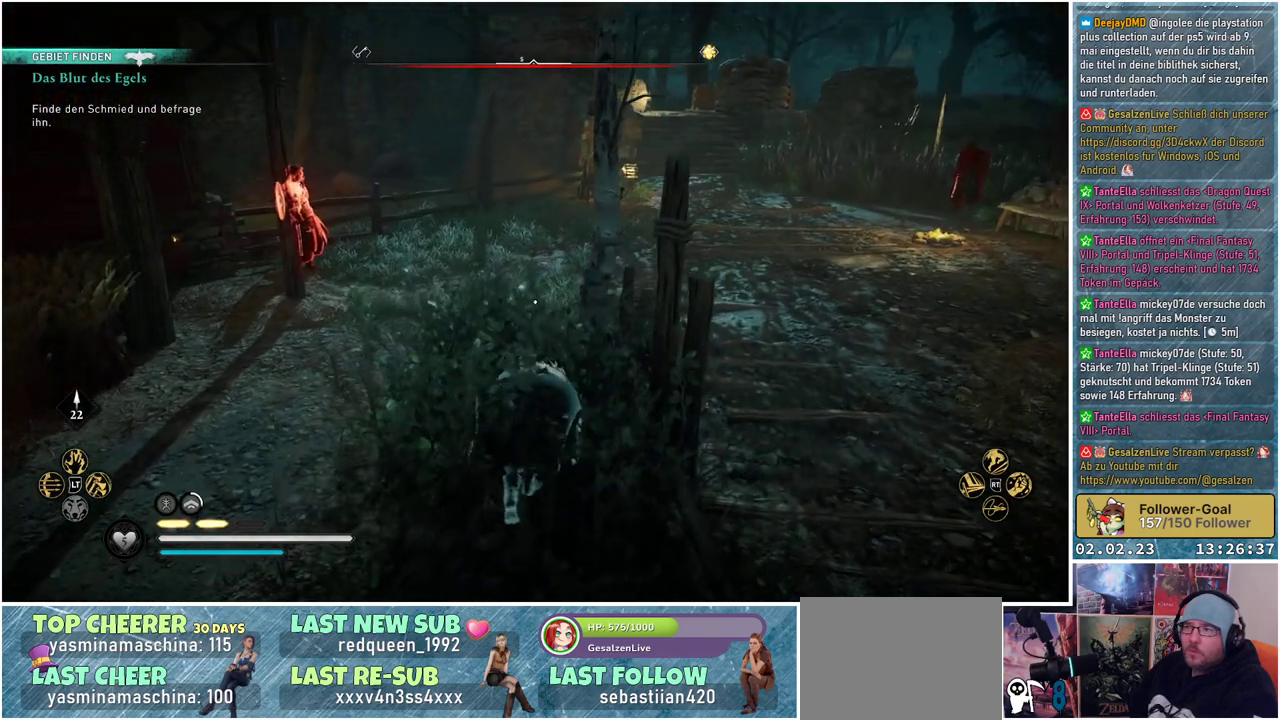
{"buttons": [], "left_stick": "center", "right_stick": "center", "events": [[433, "left_stick", "center"]]}
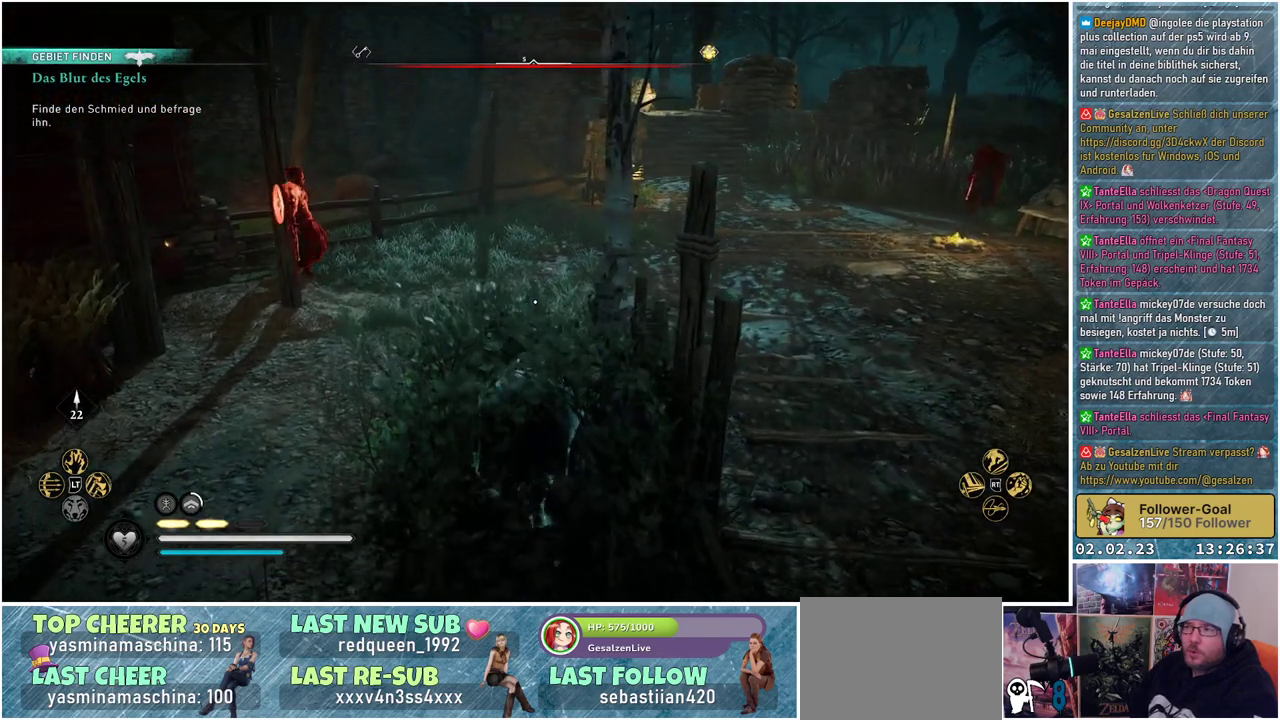
{"buttons": [], "left_stick": "center", "right_stick": "center", "events": []}
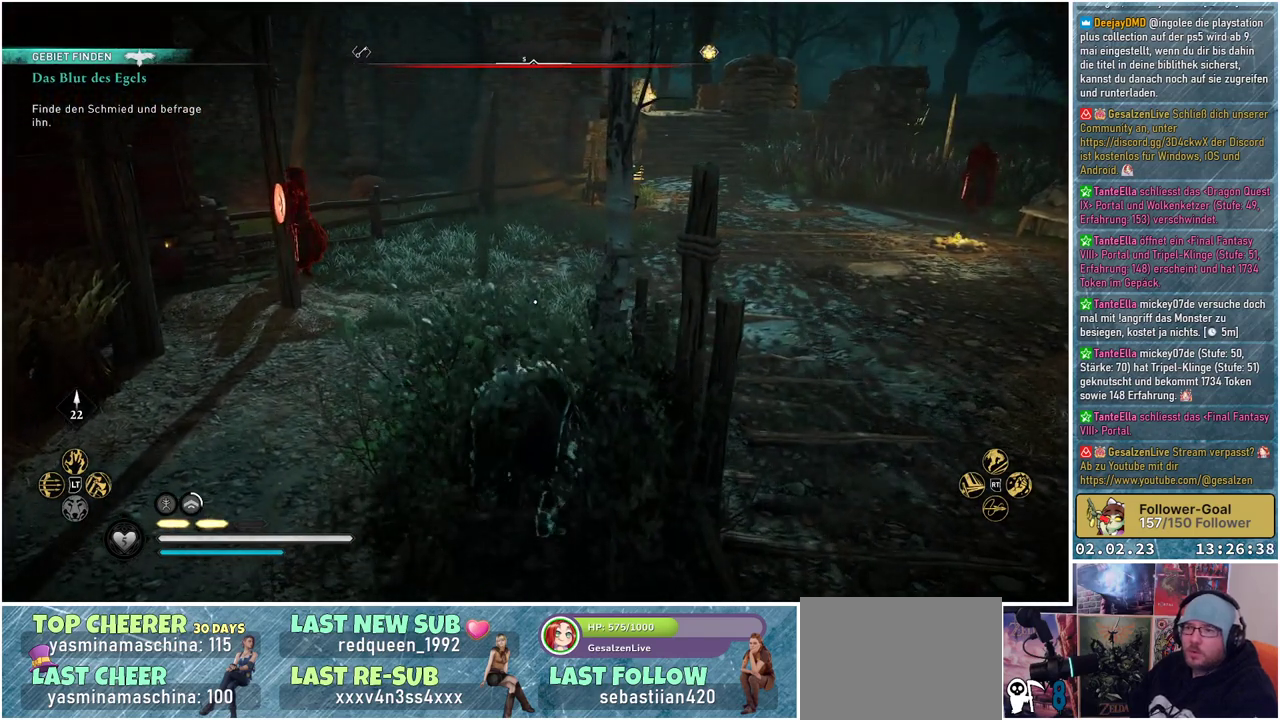
{"buttons": [], "left_stick": "center", "right_stick": "center", "events": []}
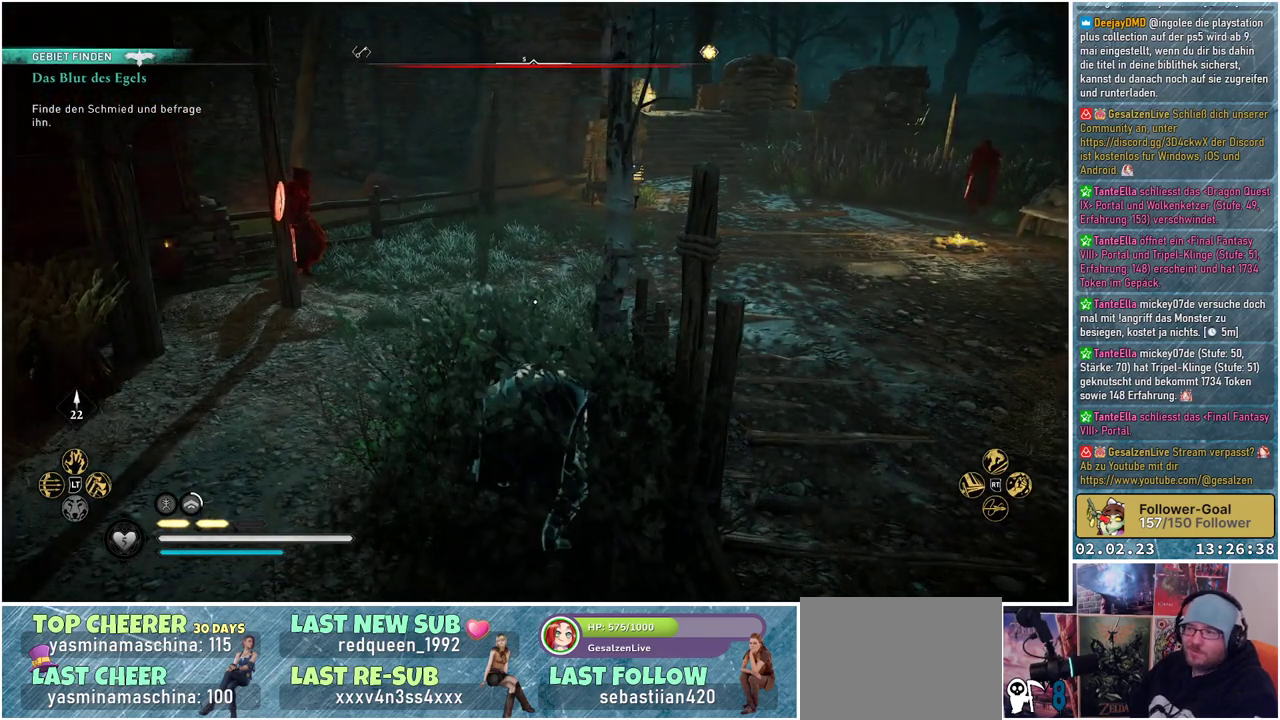
{"buttons": [], "left_stick": "center", "right_stick": "left", "events": [[467, "right_stick", "left"]]}
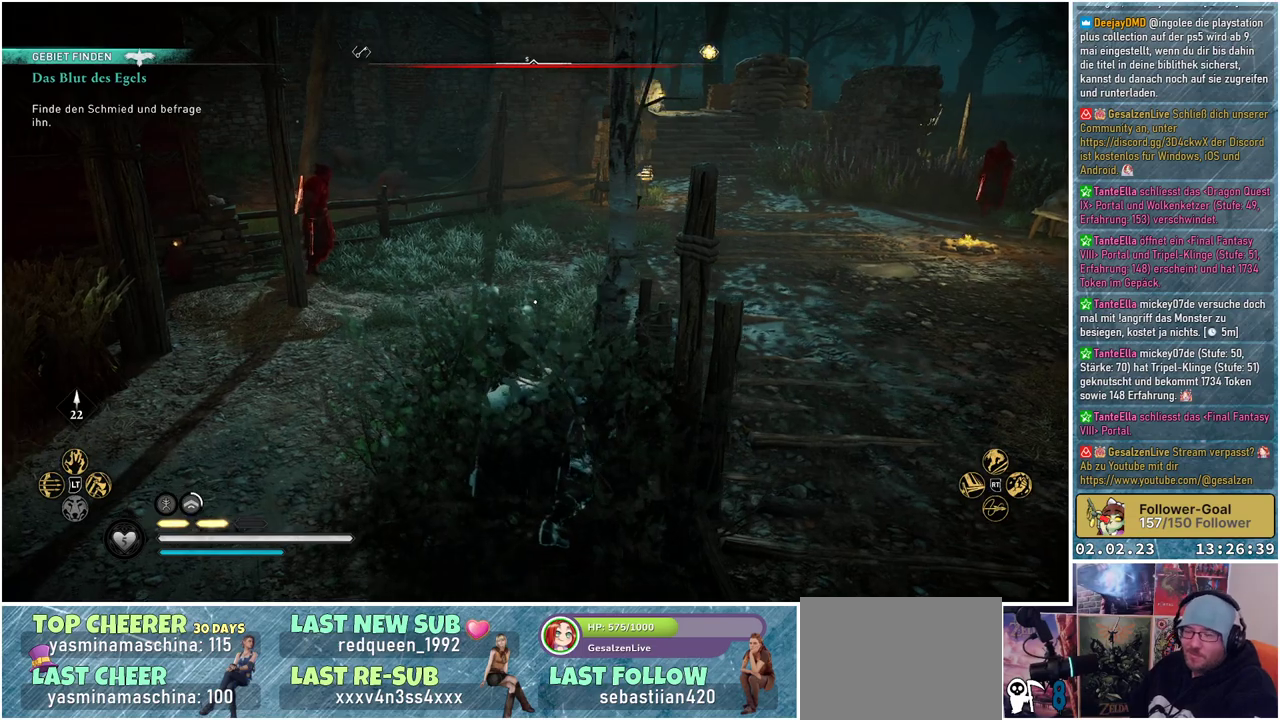
{"buttons": [], "left_stick": "center", "right_stick": "center", "events": [[317, "right_stick", "center"]]}
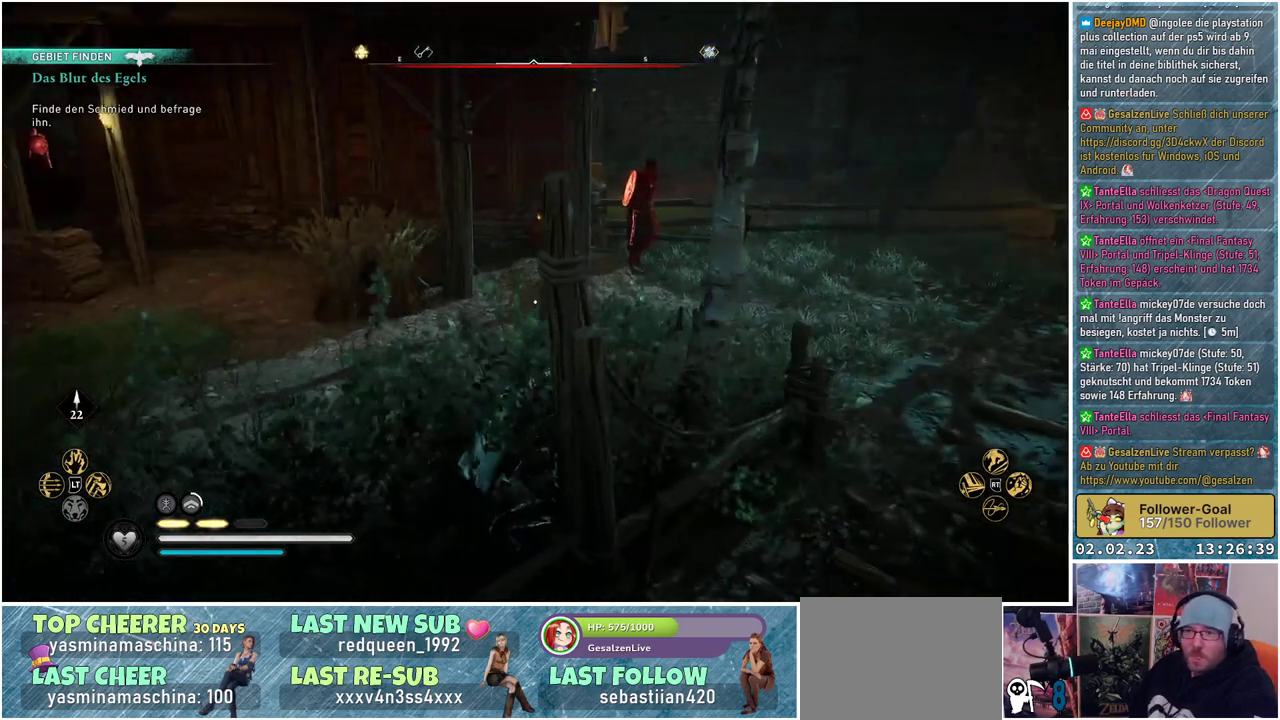
{"buttons": [], "left_stick": "center", "right_stick": "center", "events": [[184, "right_stick", "left"], [417, "right_stick", "center"]]}
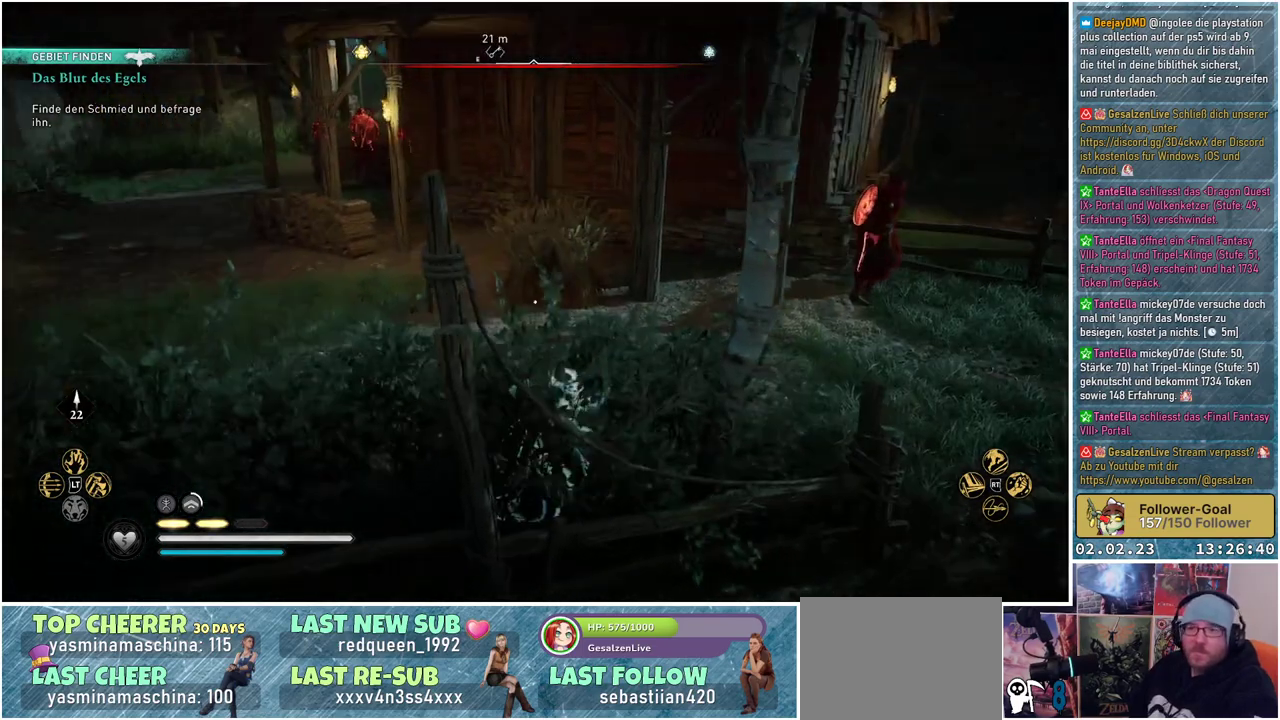
{"buttons": [], "left_stick": "center", "right_stick": "center", "events": []}
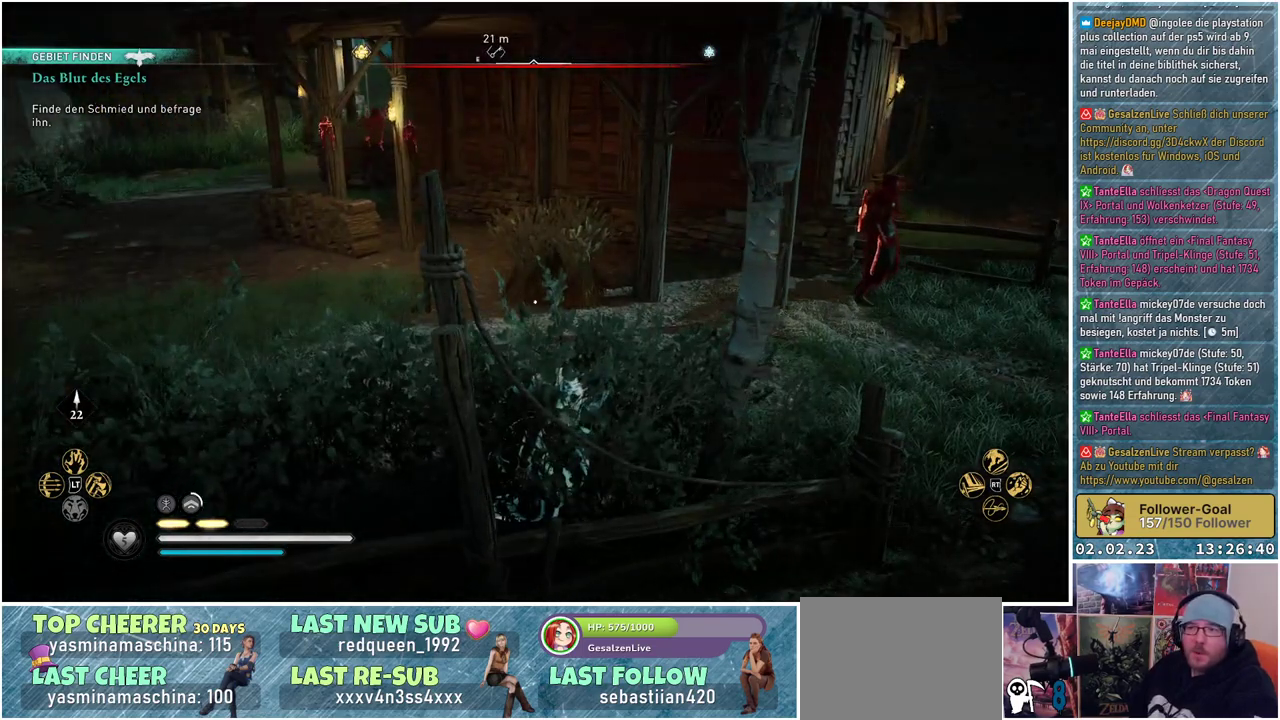
{"buttons": [], "left_stick": "center", "right_stick": "up-right", "events": [[284, "right_stick", "up-right"]]}
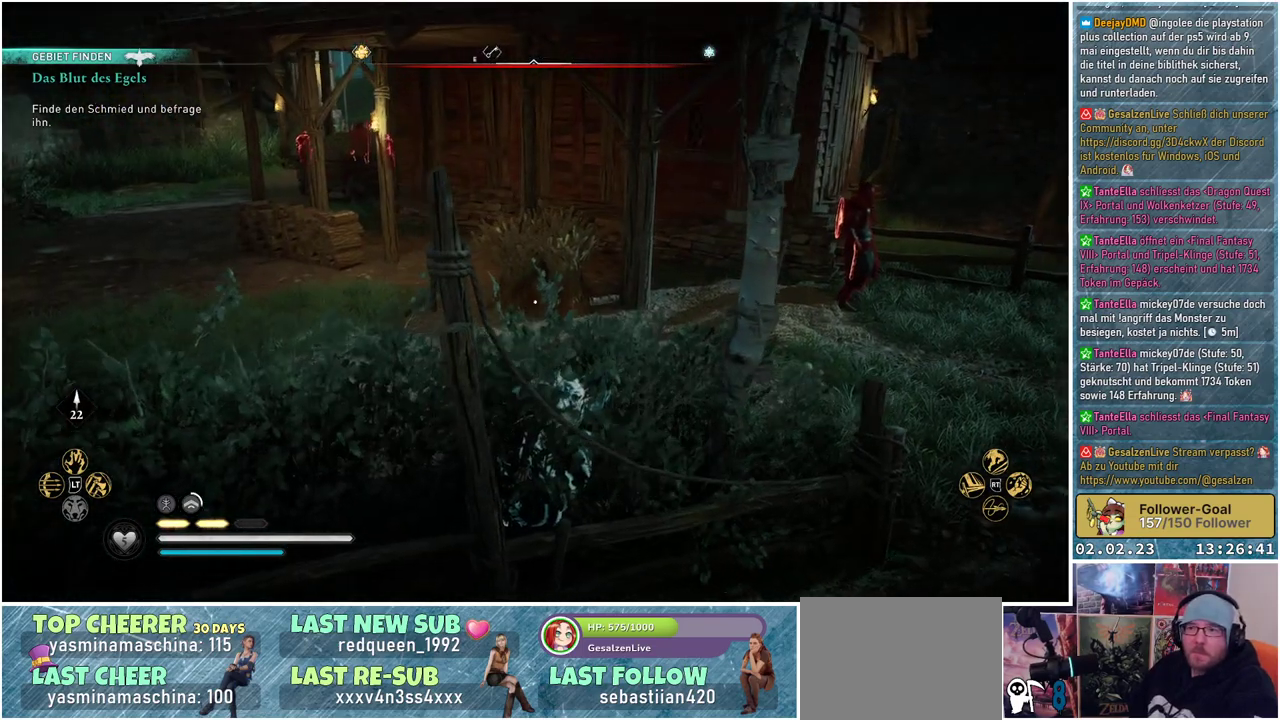
{"buttons": [], "left_stick": "center", "right_stick": "up-right", "events": []}
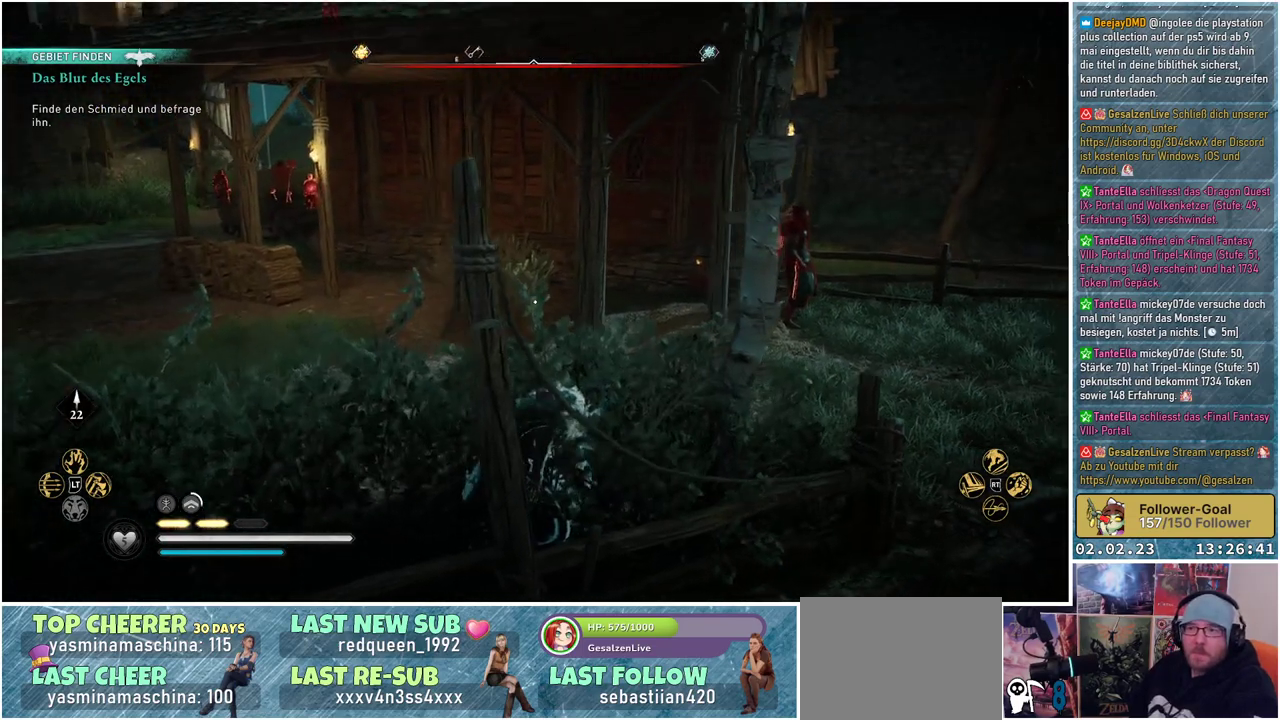
{"buttons": [], "left_stick": "center", "right_stick": "center", "events": [[17, "right_stick", "center"]]}
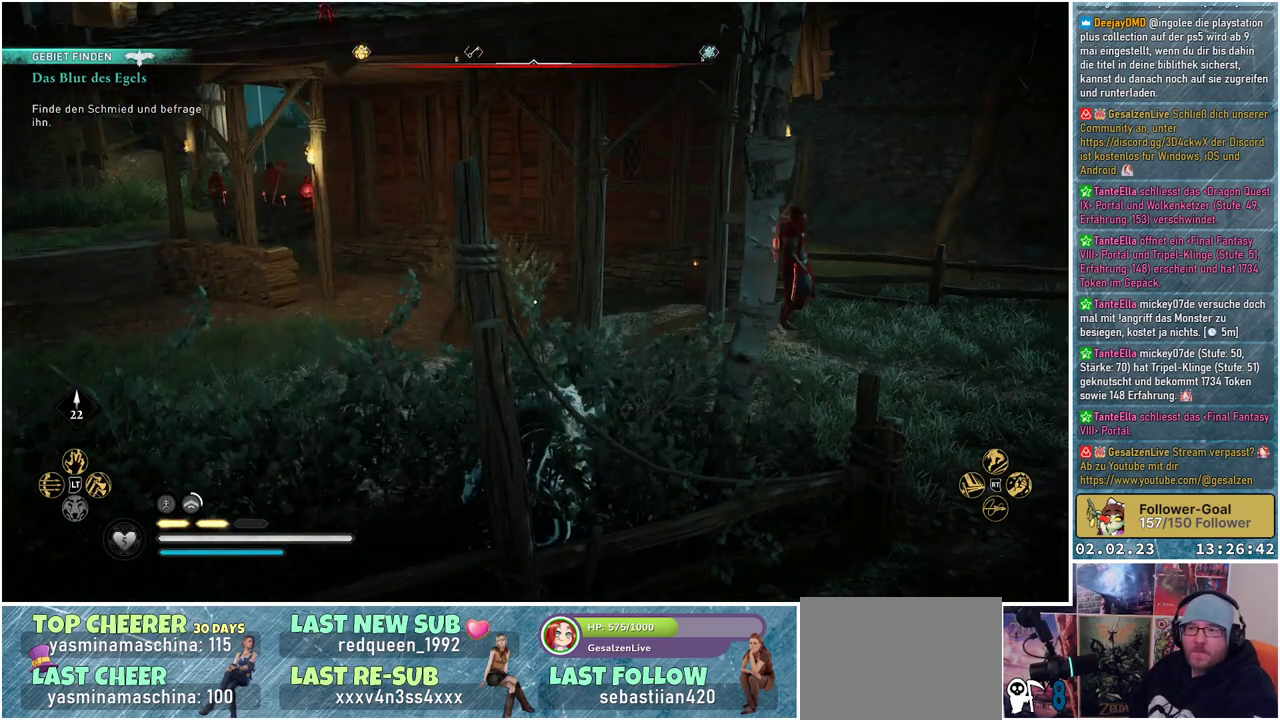
{"buttons": [], "left_stick": "center", "right_stick": "center", "events": []}
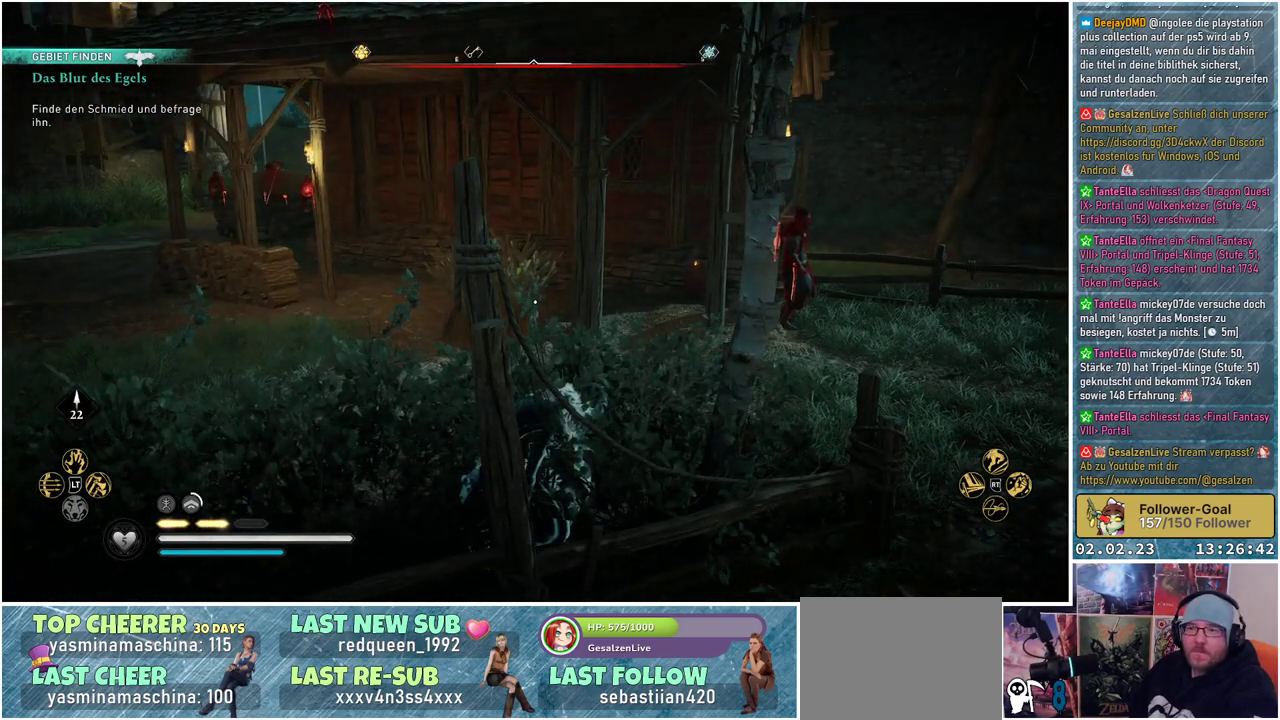
{"buttons": [], "left_stick": "center", "right_stick": "right", "events": [[300, "right_stick", "right"]]}
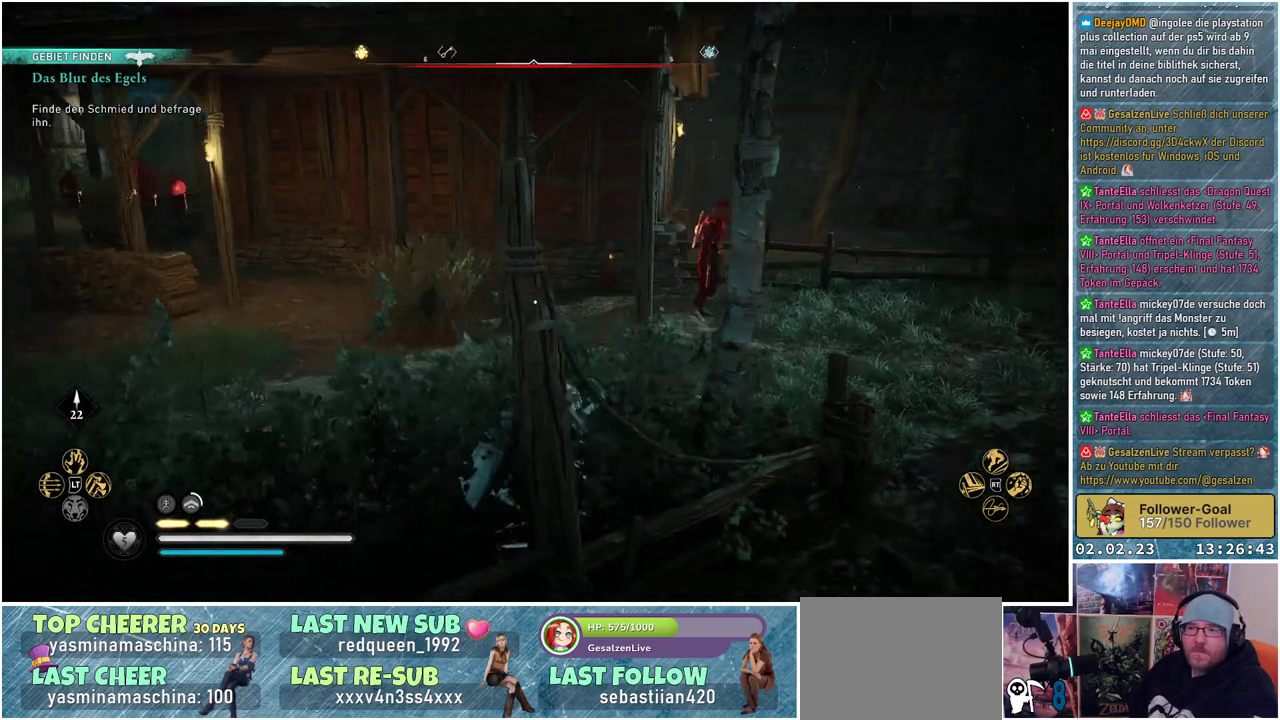
{"buttons": [], "left_stick": "center", "right_stick": "right", "events": []}
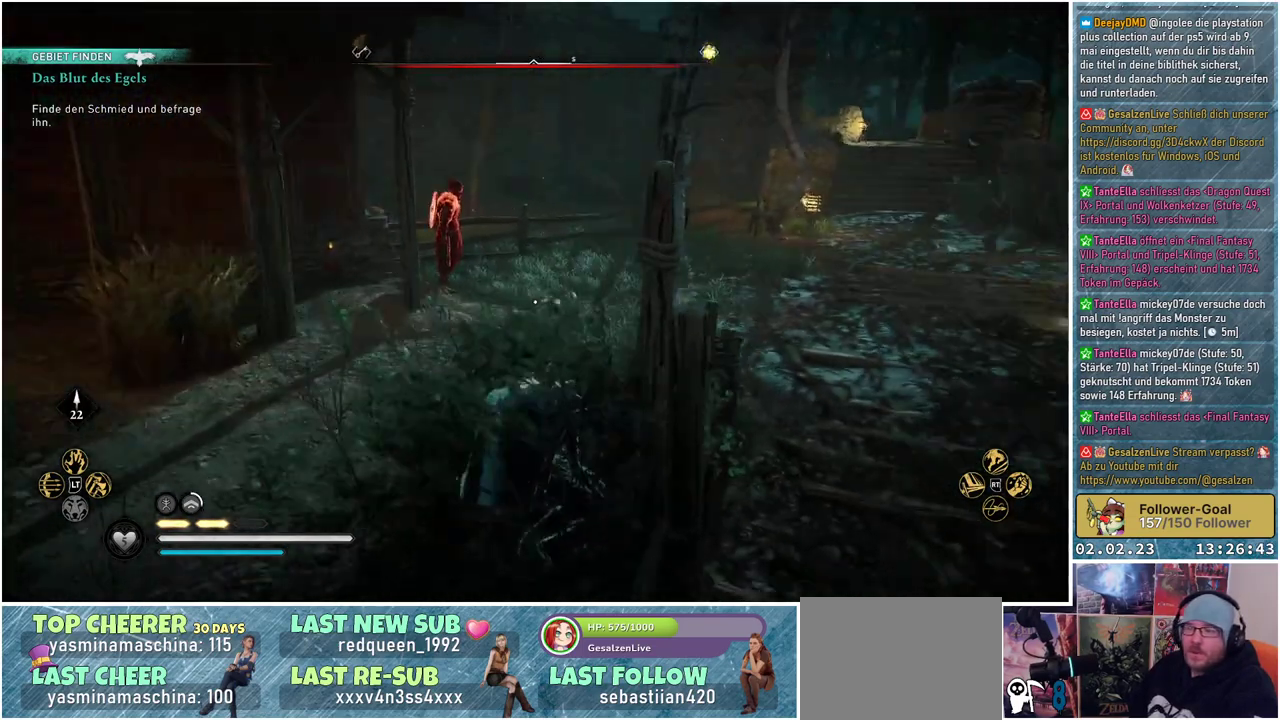
{"buttons": [], "left_stick": "center", "right_stick": "center", "events": [[334, "right_stick", "center"]]}
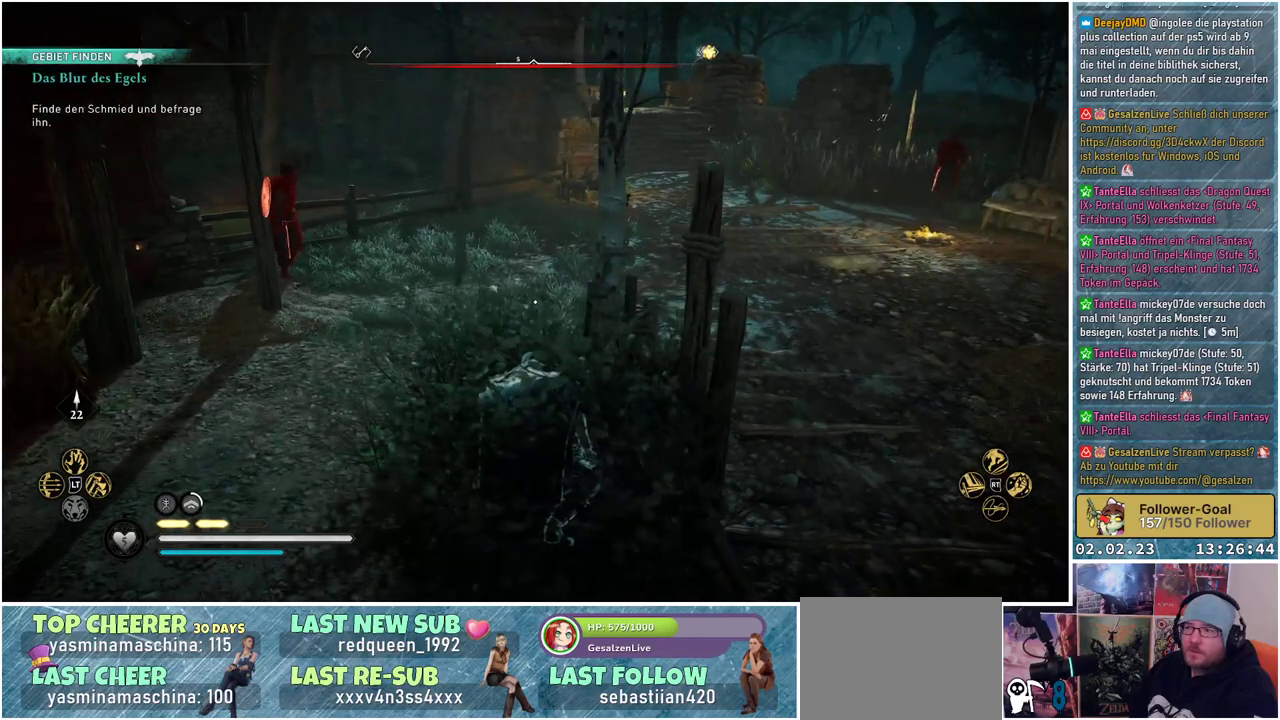
{"buttons": [], "left_stick": "center", "right_stick": "center", "events": []}
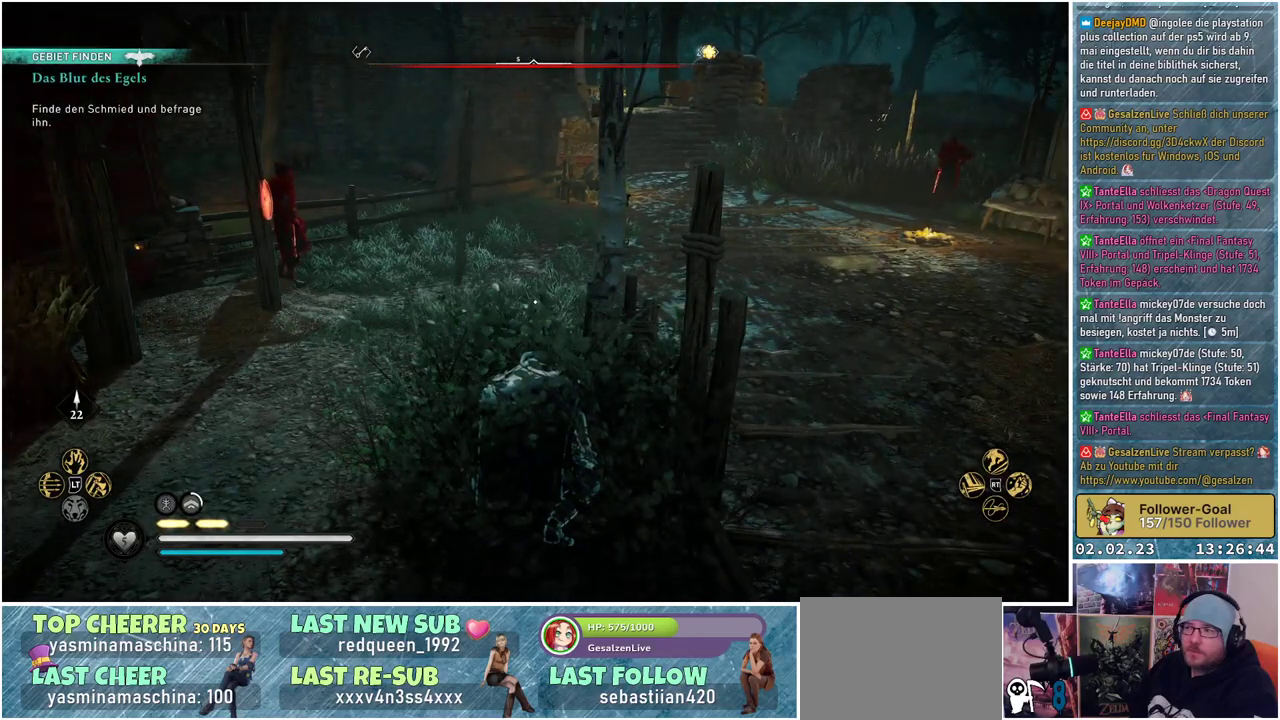
{"buttons": [], "left_stick": "center", "right_stick": "right", "events": [[200, "right_stick", "right"]]}
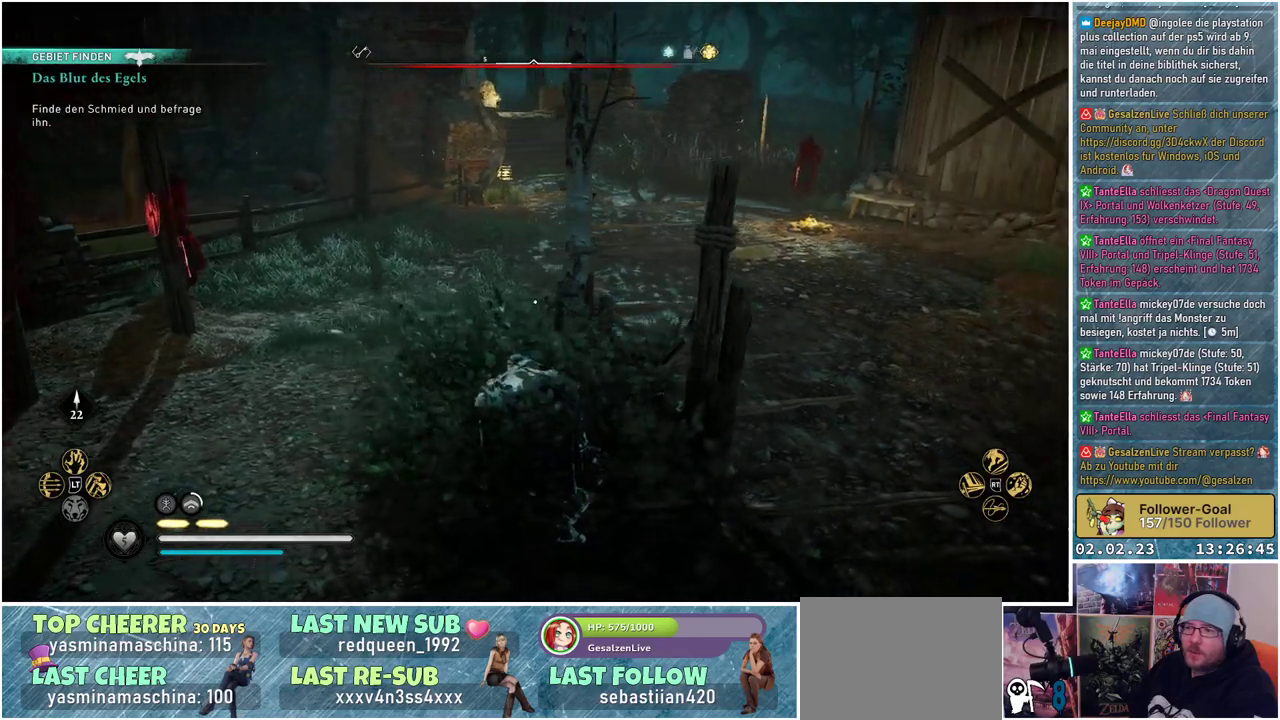
{"buttons": [], "left_stick": "center", "right_stick": "center", "events": [[166, "right_stick", "center"]]}
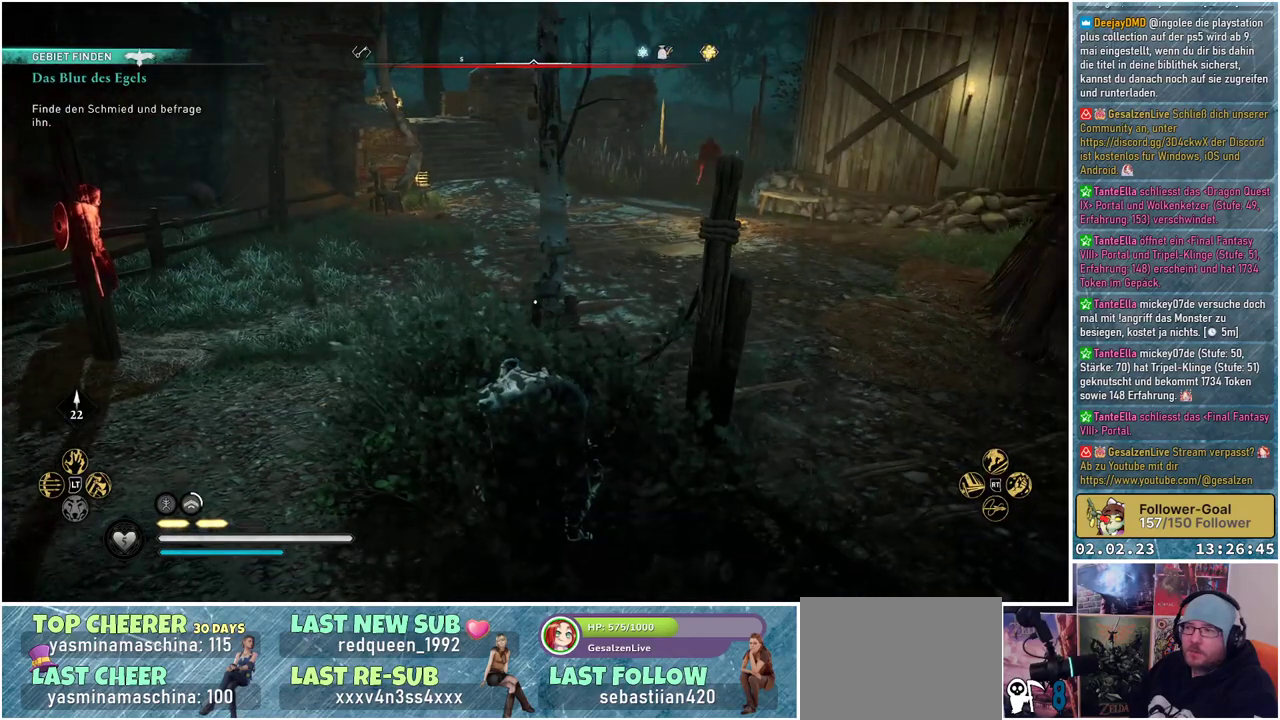
{"buttons": [], "left_stick": "center", "right_stick": "left", "events": [[284, "right_stick", "left"]]}
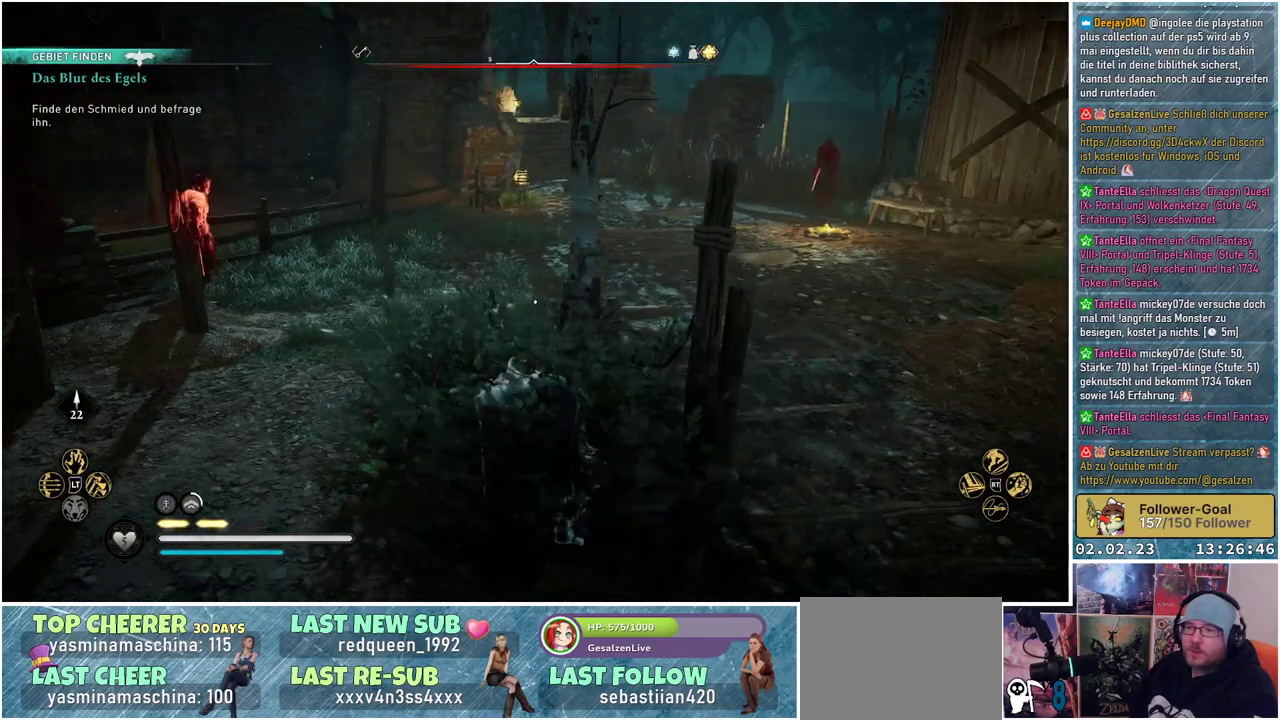
{"buttons": [], "left_stick": "center", "right_stick": "center", "events": [[233, "right_stick", "center"]]}
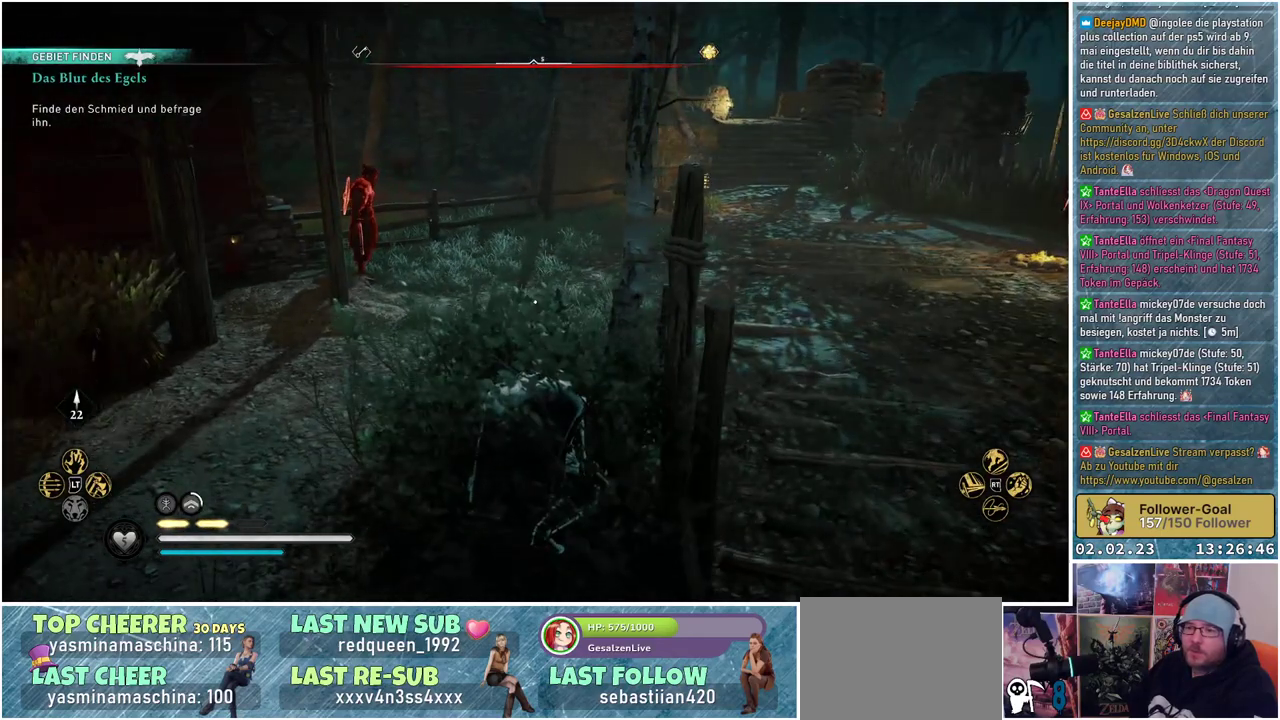
{"buttons": [], "left_stick": "center", "right_stick": "center", "events": [[33, "DPAD_LEFT", "down"], [167, "DPAD_LEFT", "up"]]}